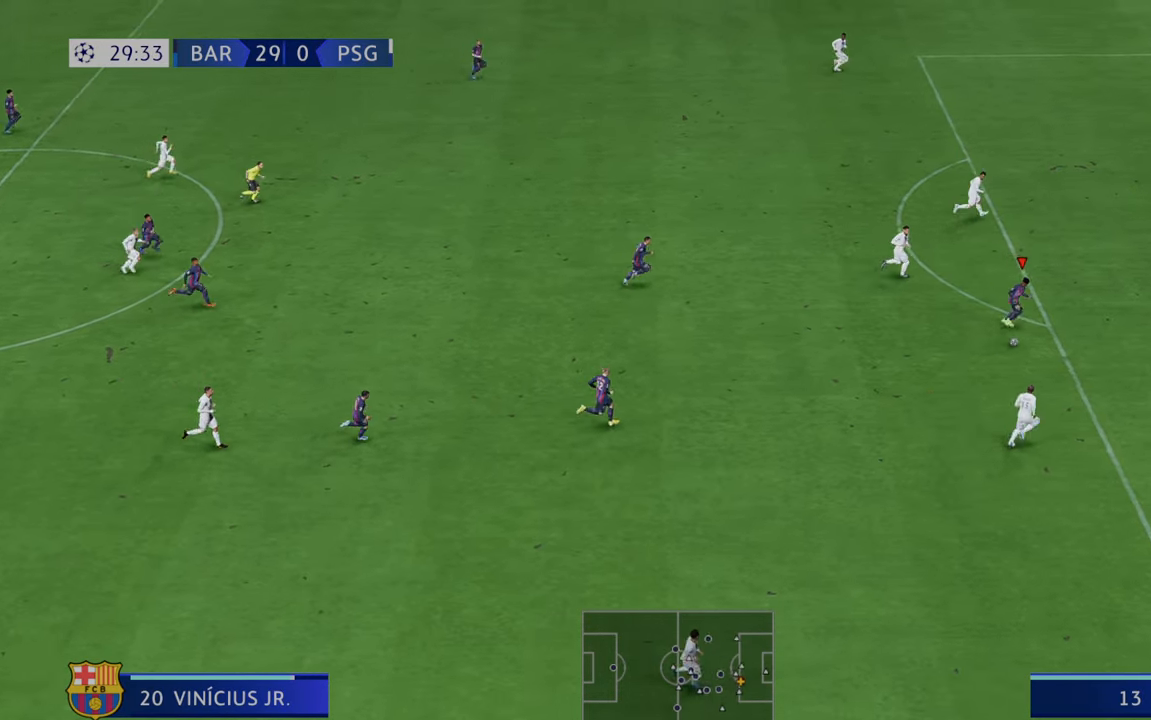
Gameplay with a controller (Xbox layout); each line is a JSON object with the inputs held at the frame after it. "events" lists button and stick changes between this image and that frame as [ms after this image, input, new state], when the widget could be followed in between. Not read: L3 R3.
{"buttons": ["R2"], "left_stick": "right", "right_stick": "center", "events": [[150, "left_stick", "up-right"], [250, "left_stick", "right"]]}
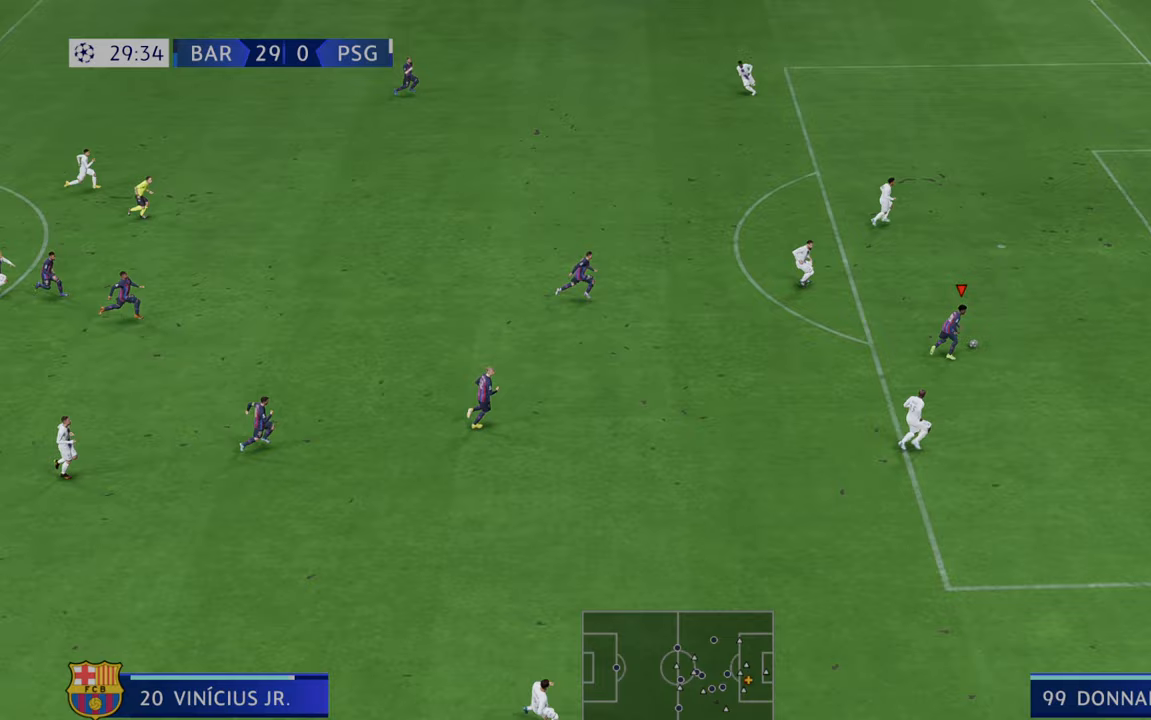
{"buttons": [], "left_stick": "up-right", "right_stick": "center", "events": [[100, "R2", "up"], [117, "left_stick", "up-right"]]}
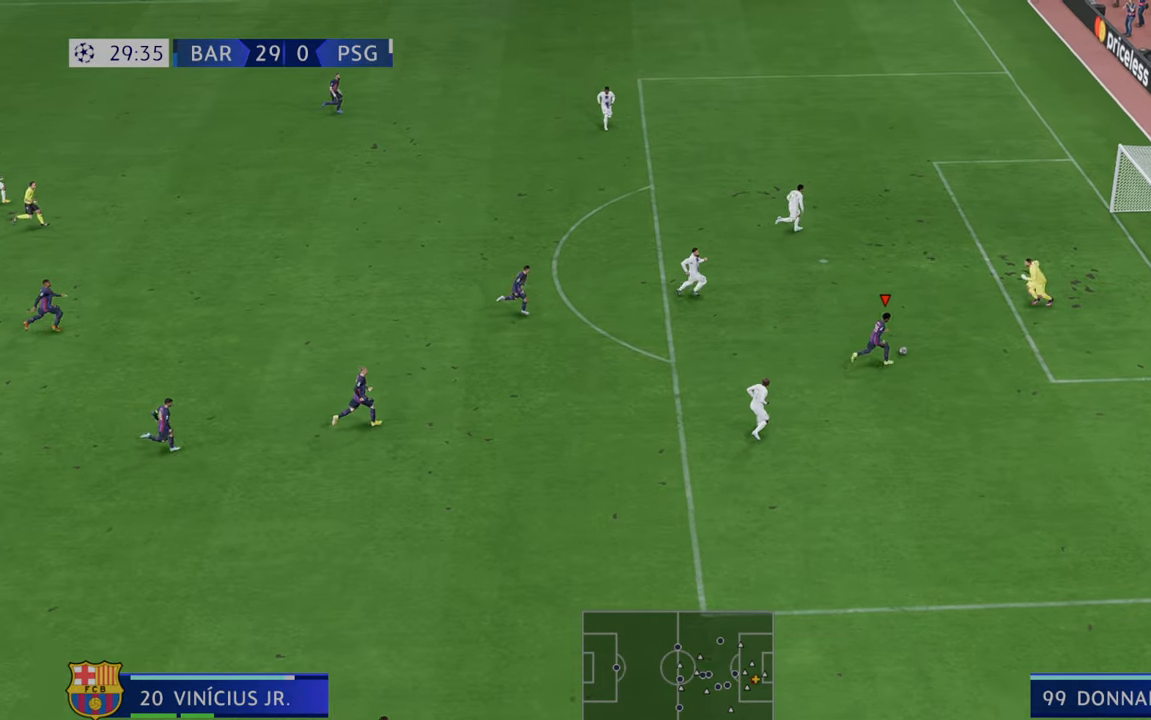
{"buttons": [], "left_stick": "up", "right_stick": "center", "events": [[267, "left_stick", "up"]]}
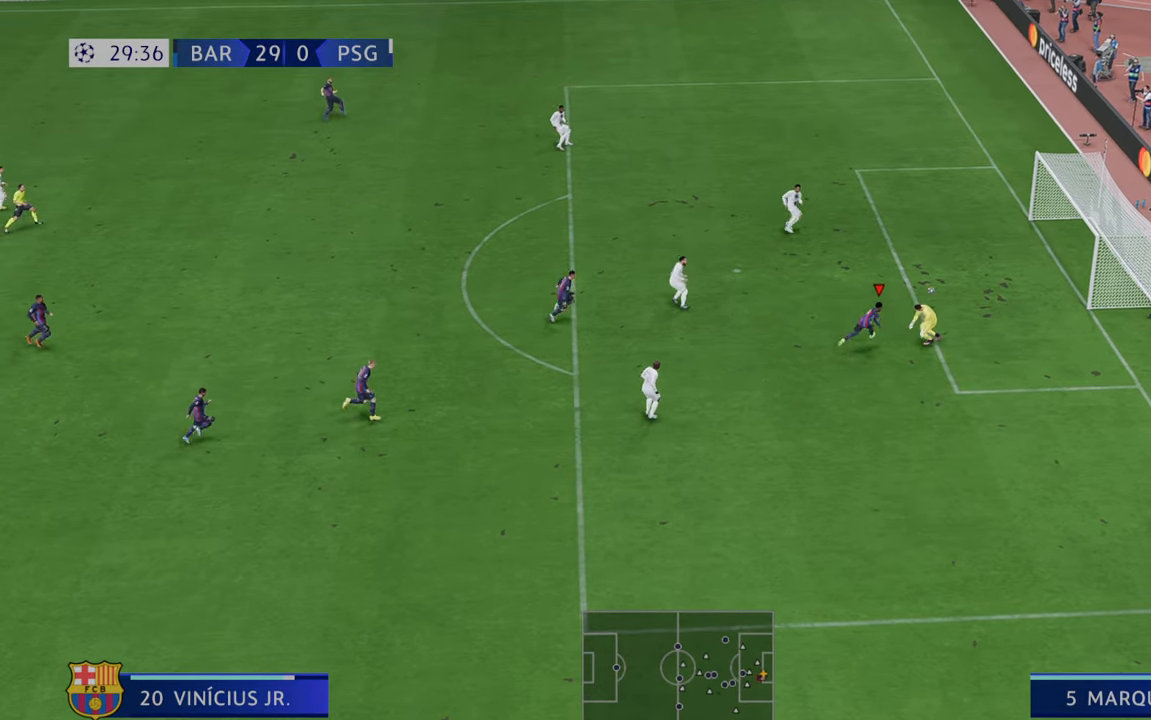
{"buttons": [], "left_stick": "center", "right_stick": "center", "events": [[250, "left_stick", "center"]]}
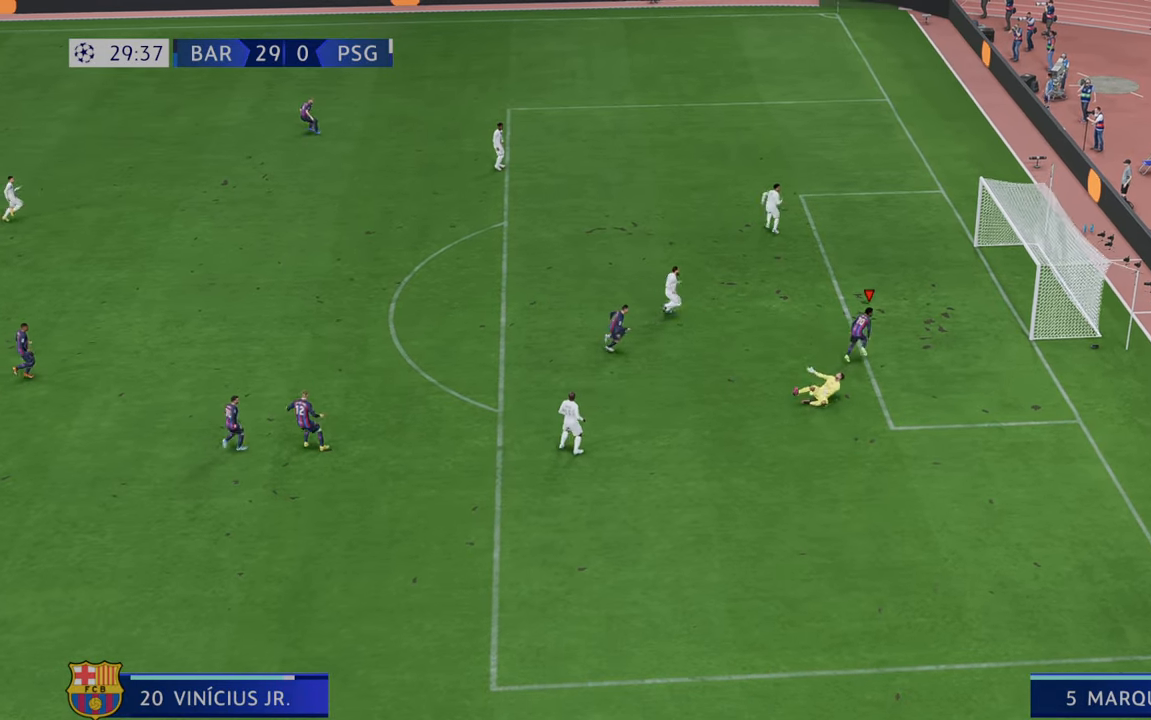
{"buttons": [], "left_stick": "down", "right_stick": "center", "events": [[17, "left_stick", "down"]]}
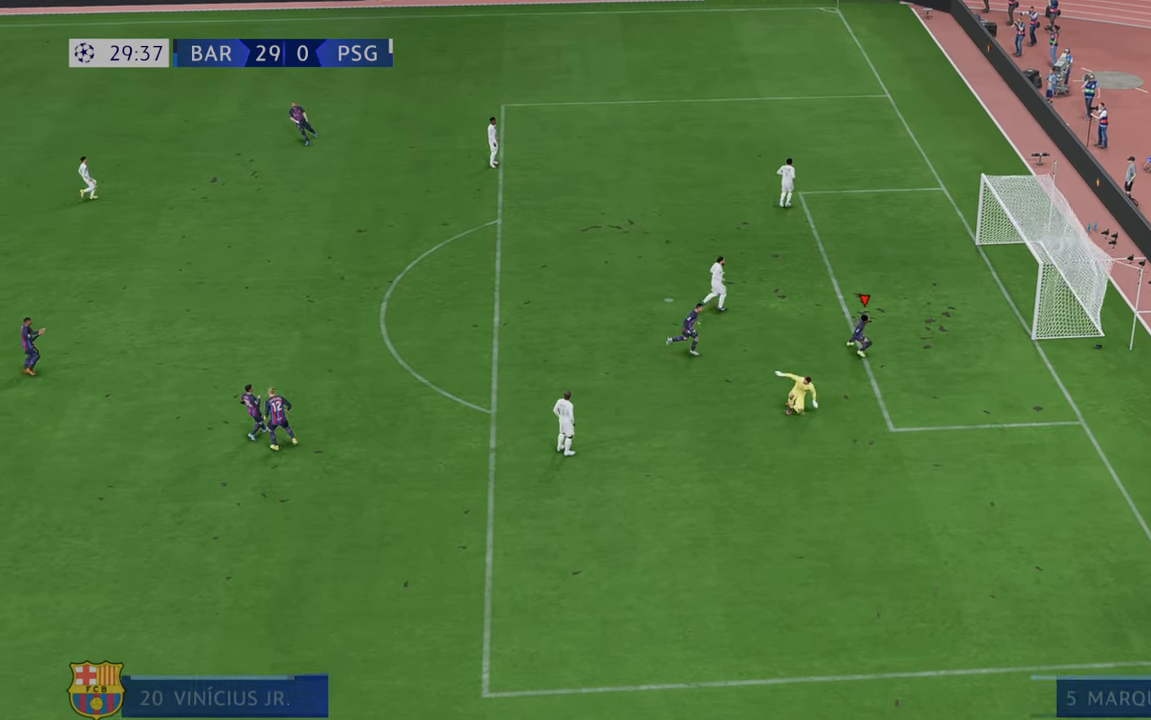
{"buttons": [], "left_stick": "down", "right_stick": "center", "events": [[50, "left_stick", "down-right"], [400, "left_stick", "down"]]}
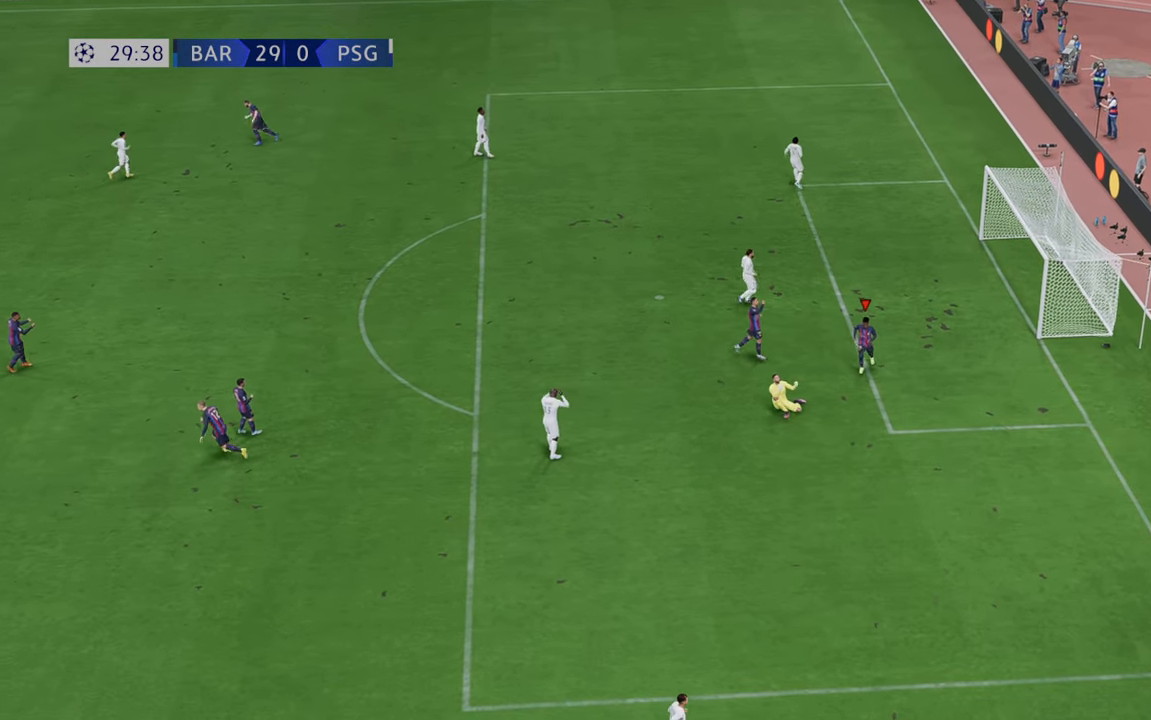
{"buttons": [], "left_stick": "center", "right_stick": "center", "events": [[417, "left_stick", "center"]]}
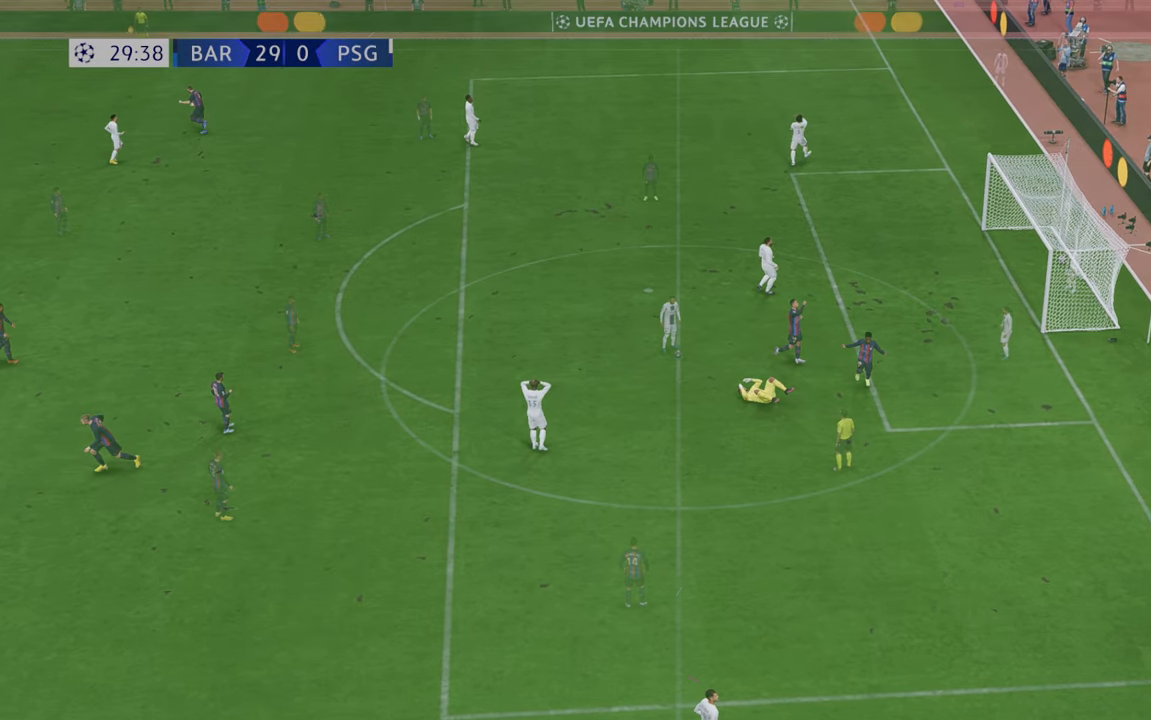
{"buttons": [], "left_stick": "center", "right_stick": "center", "events": []}
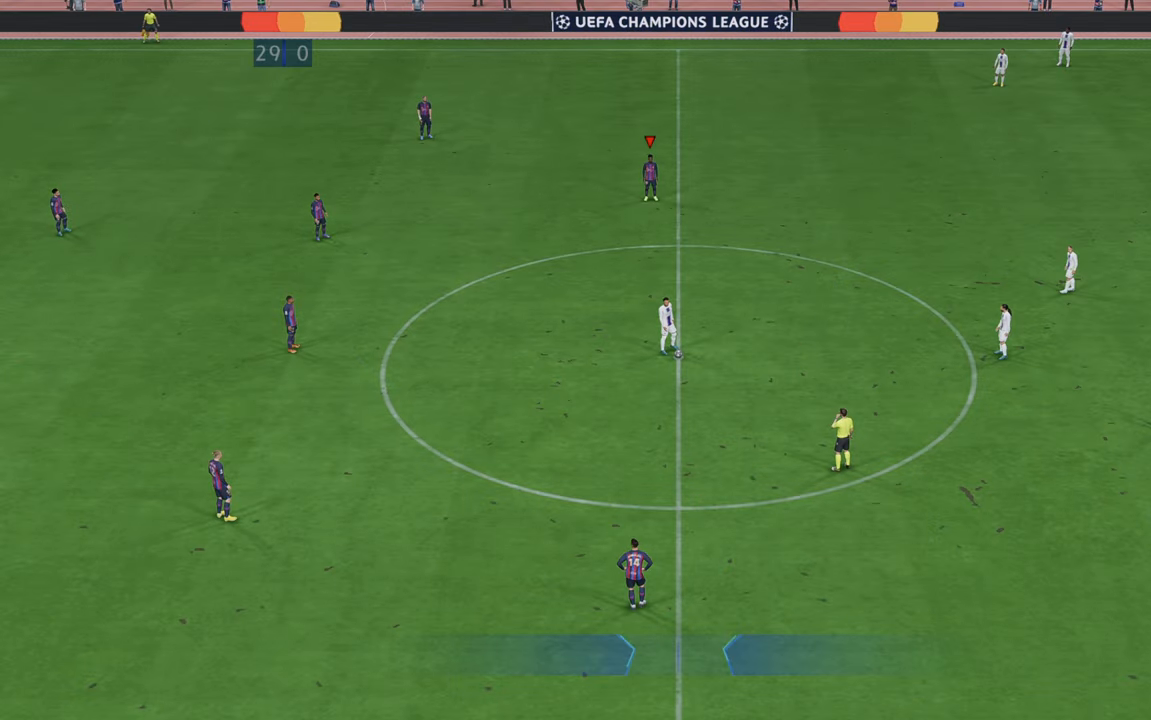
{"buttons": ["R2"], "left_stick": "right", "right_stick": "center", "events": [[83, "R2", "down"], [367, "left_stick", "right"]]}
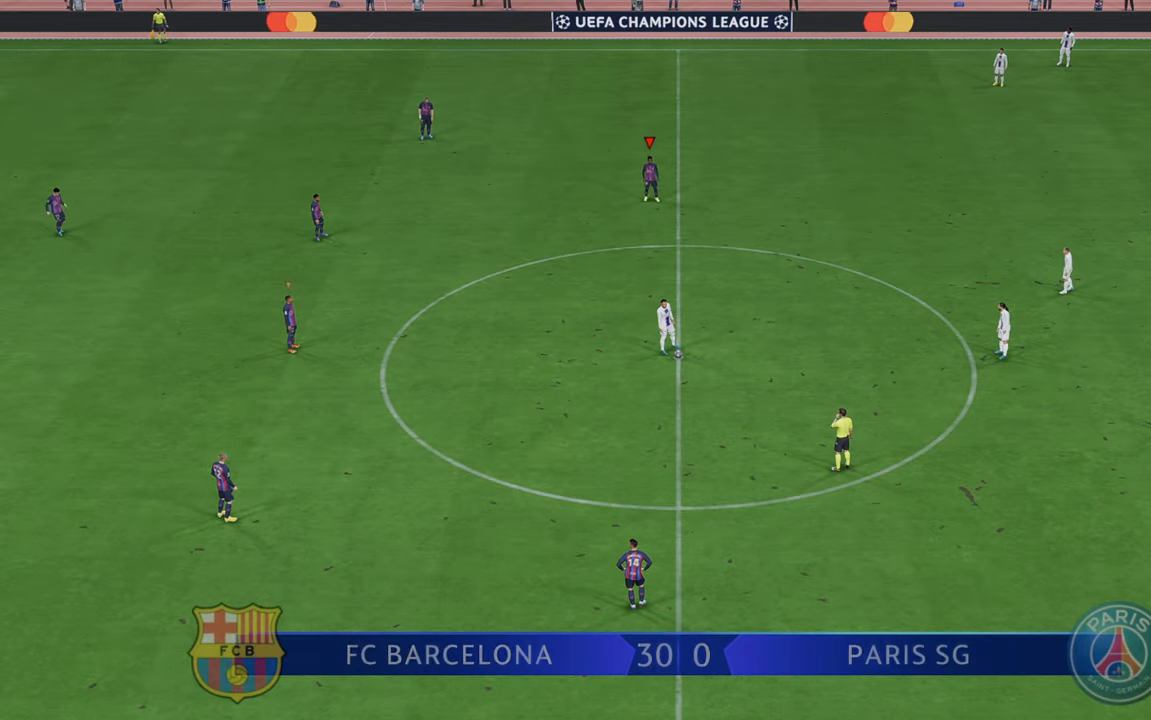
{"buttons": ["R2"], "left_stick": "down-right", "right_stick": "center", "events": [[333, "left_stick", "down-right"]]}
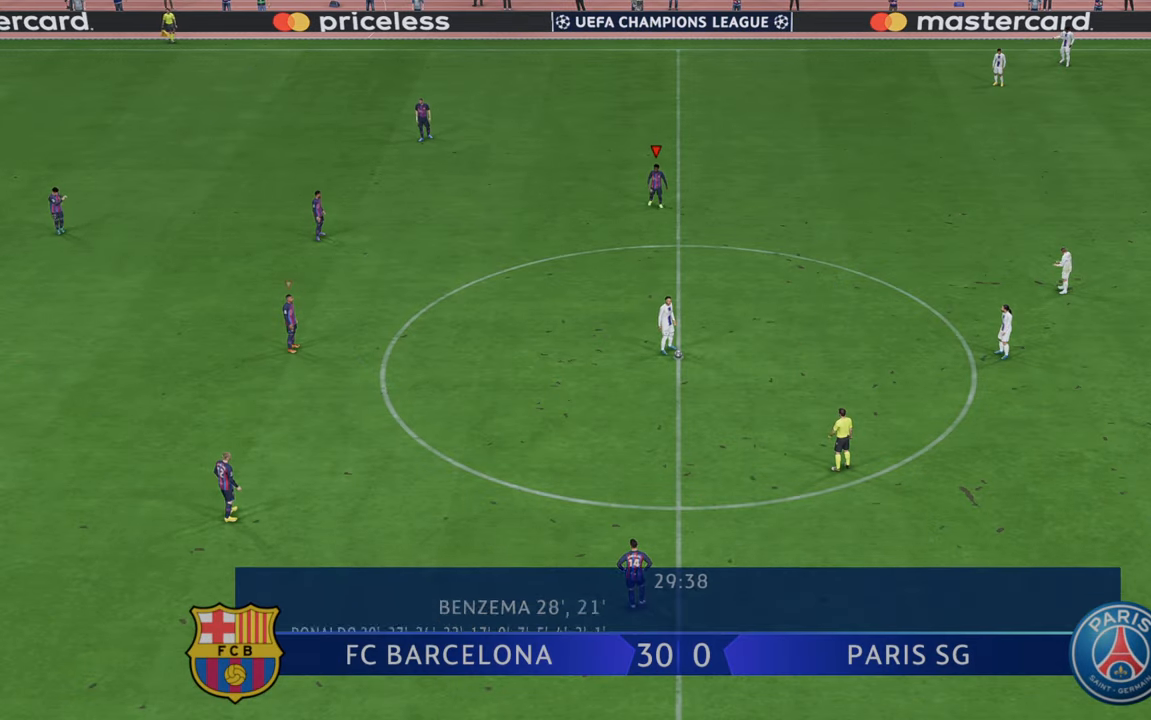
{"buttons": ["R2"], "left_stick": "down-right", "right_stick": "center", "events": []}
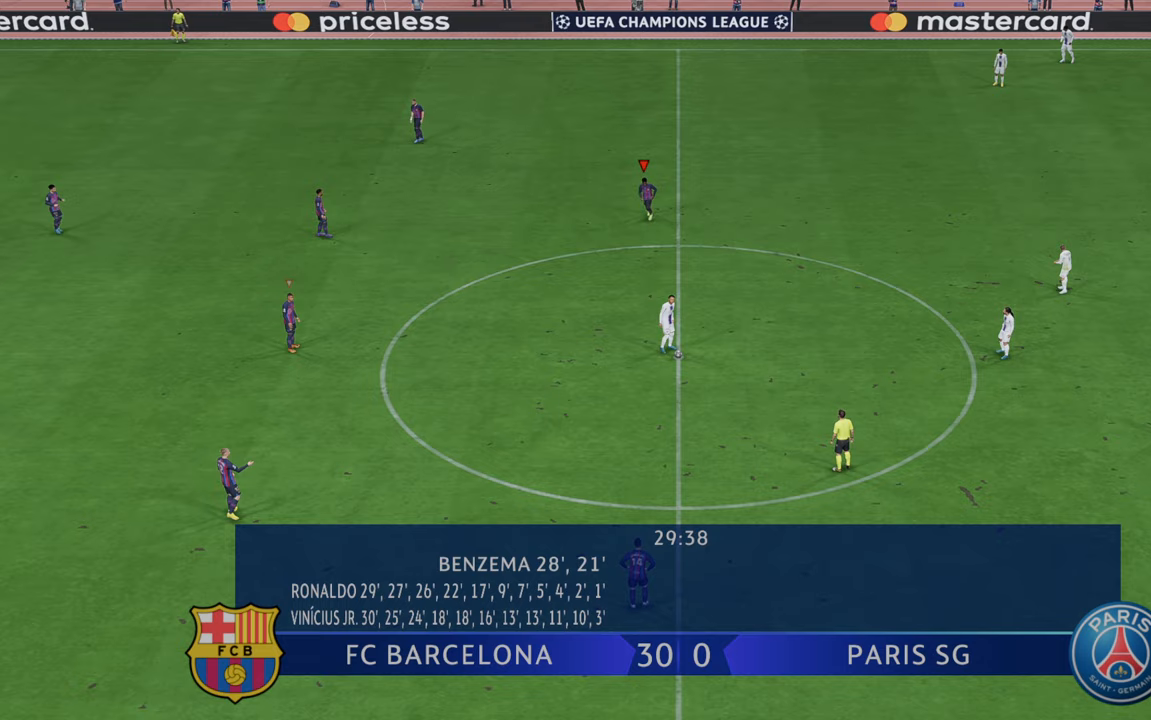
{"buttons": ["R2"], "left_stick": "down-right", "right_stick": "center", "events": []}
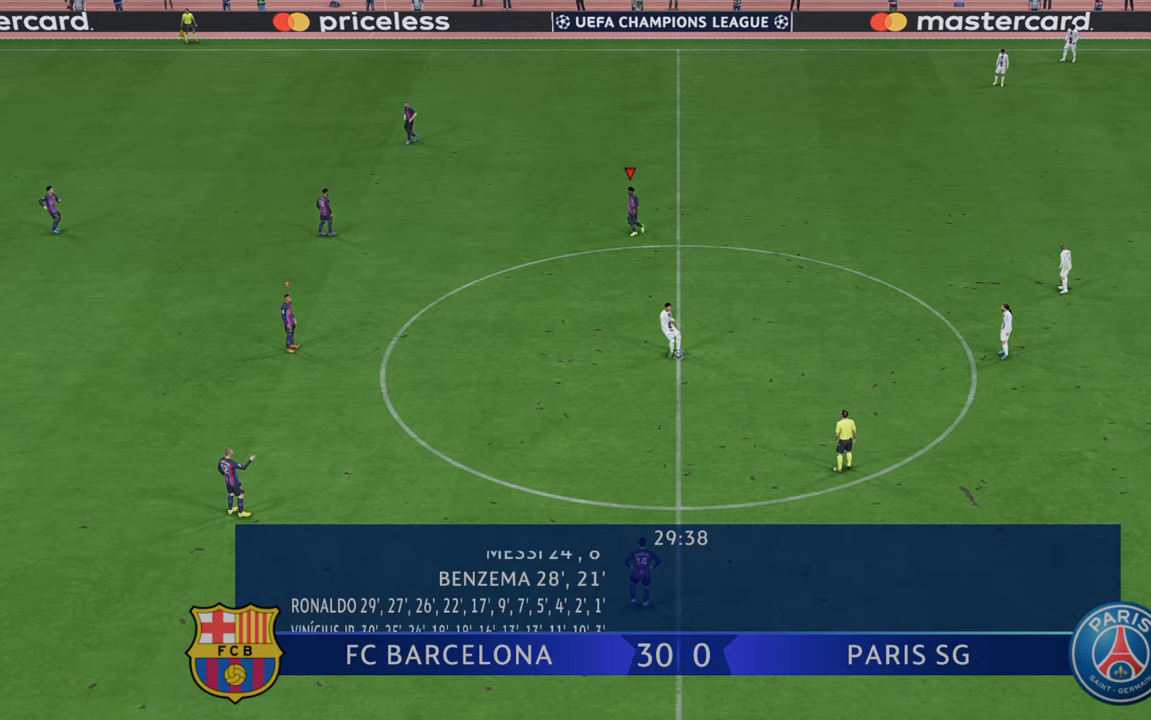
{"buttons": ["R2"], "left_stick": "down-right", "right_stick": "center", "events": []}
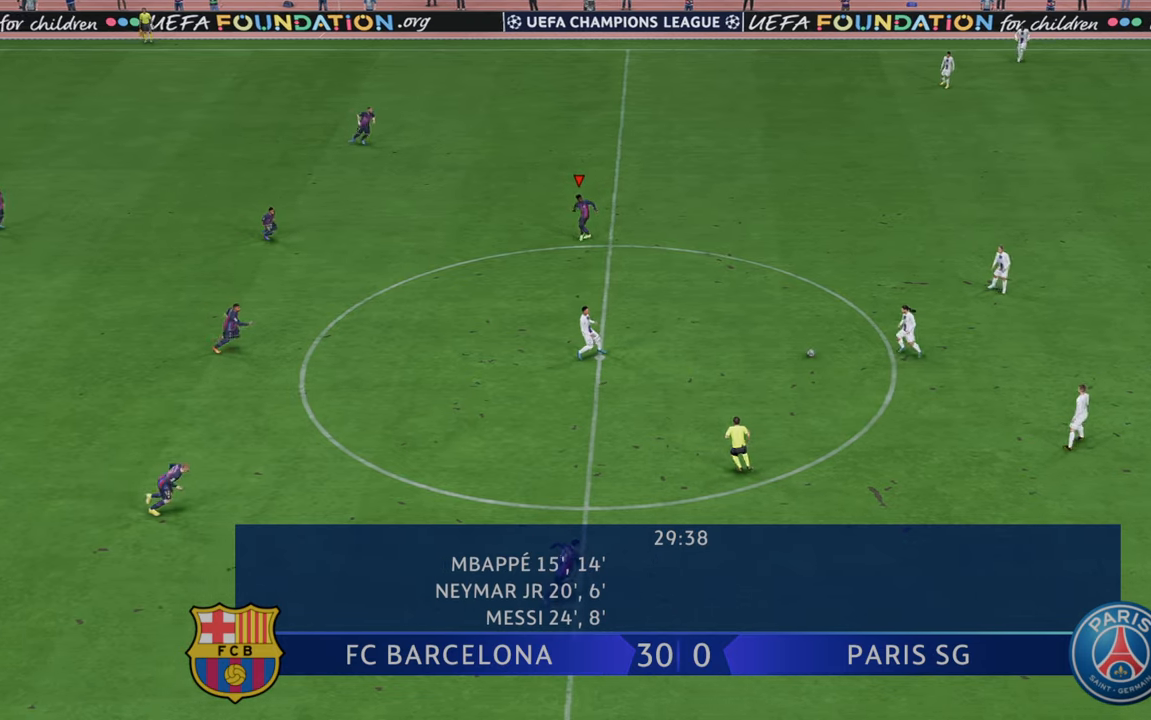
{"buttons": ["R2"], "left_stick": "right", "right_stick": "center", "events": [[483, "left_stick", "right"]]}
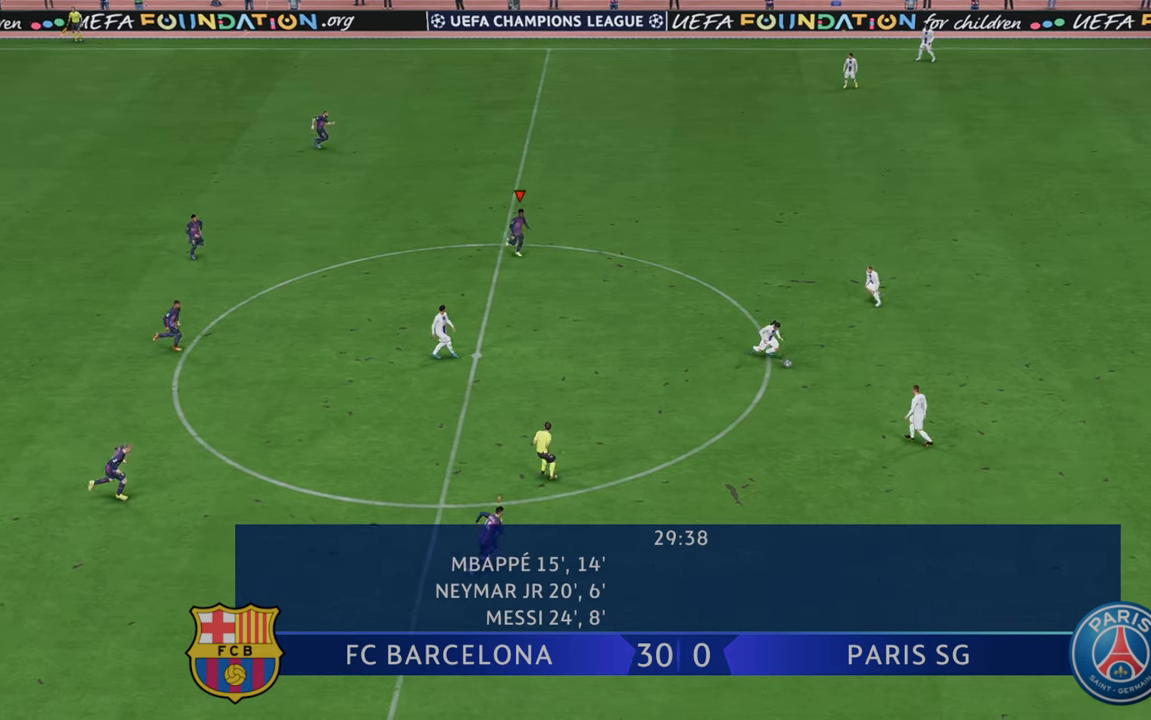
{"buttons": ["R2"], "left_stick": "up-right", "right_stick": "center", "events": [[383, "left_stick", "up-right"]]}
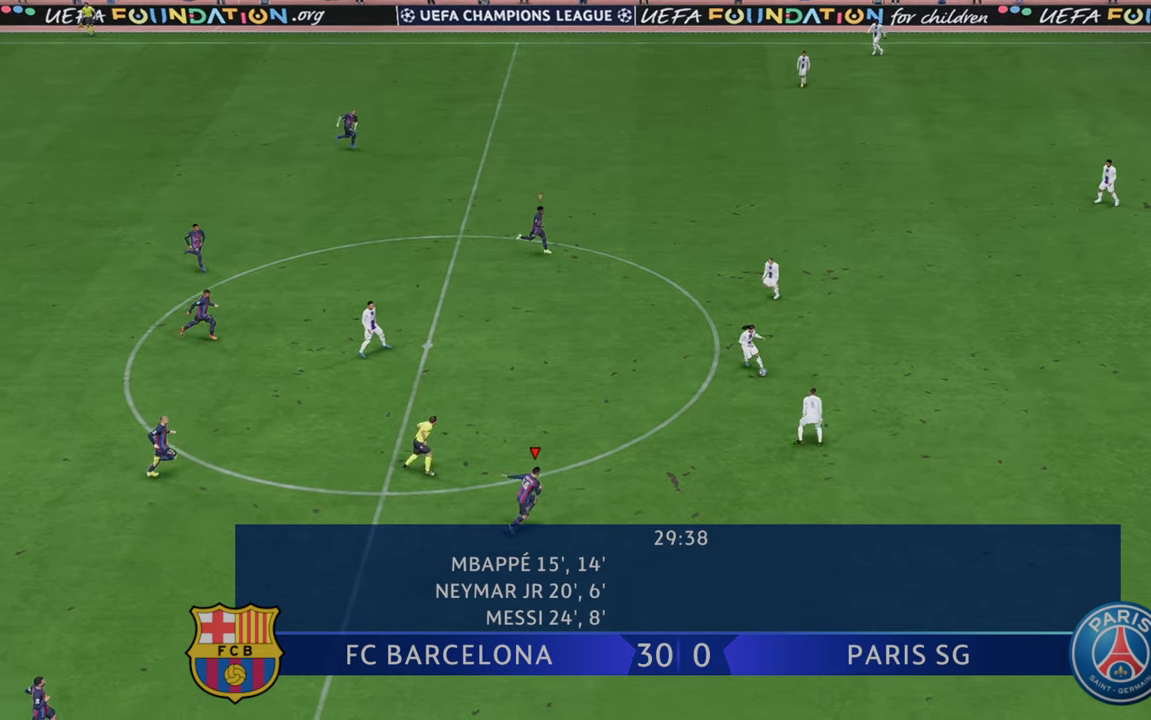
{"buttons": ["R2"], "left_stick": "up-right", "right_stick": "center", "events": []}
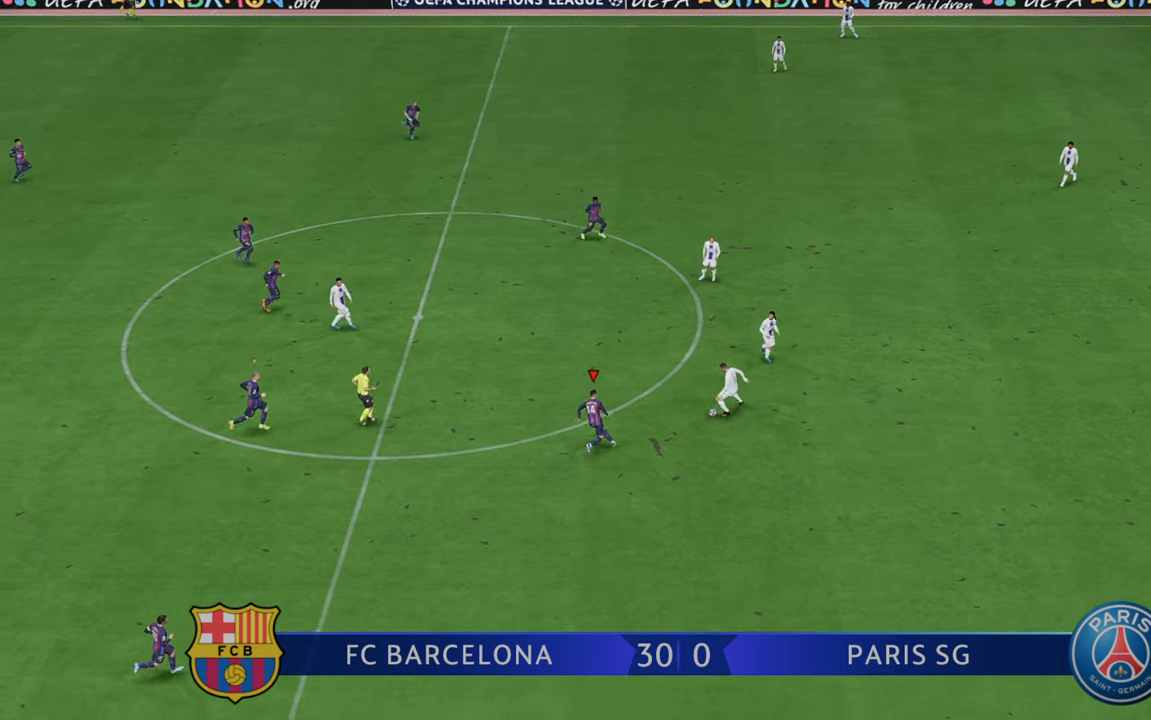
{"buttons": ["R2"], "left_stick": "down", "right_stick": "center", "events": [[367, "left_stick", "down-right"], [433, "left_stick", "down"]]}
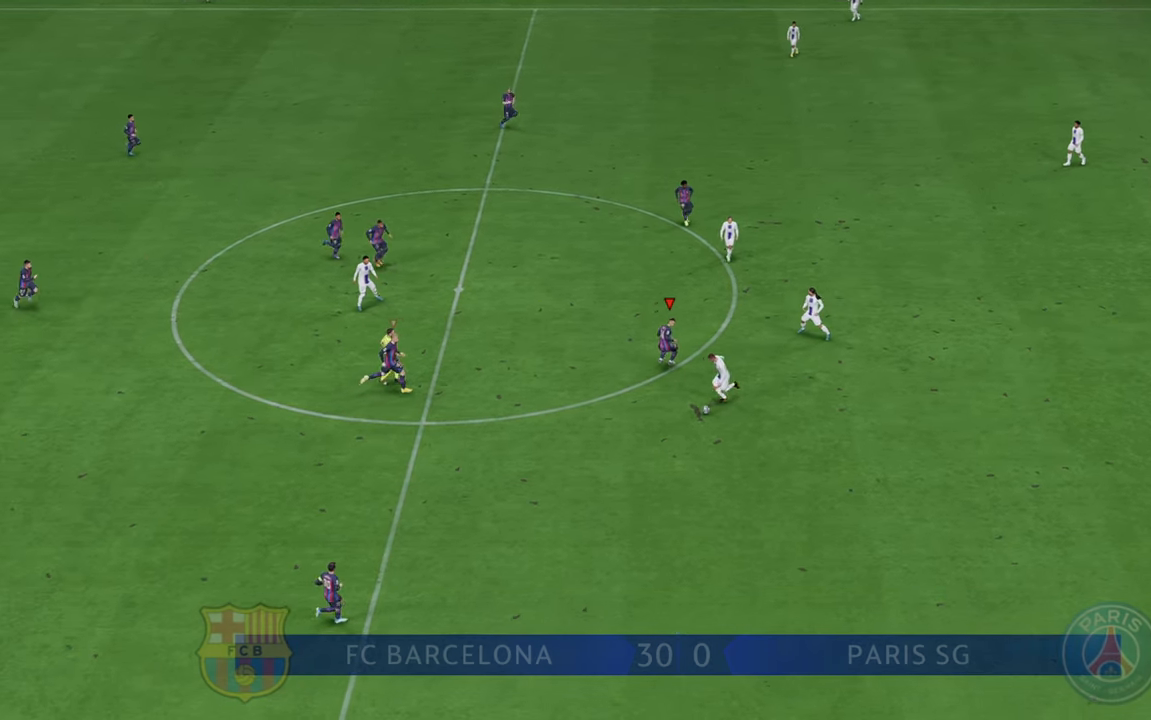
{"buttons": ["R2"], "left_stick": "down", "right_stick": "center", "events": []}
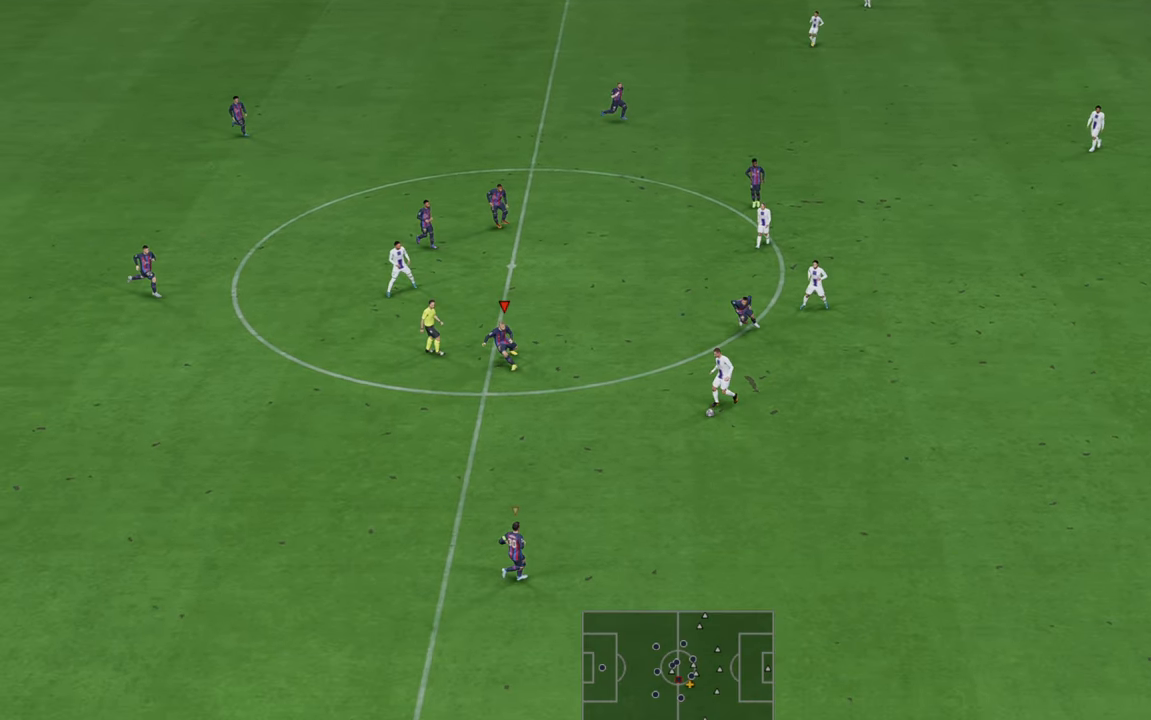
{"buttons": ["R2"], "left_stick": "down", "right_stick": "center", "events": []}
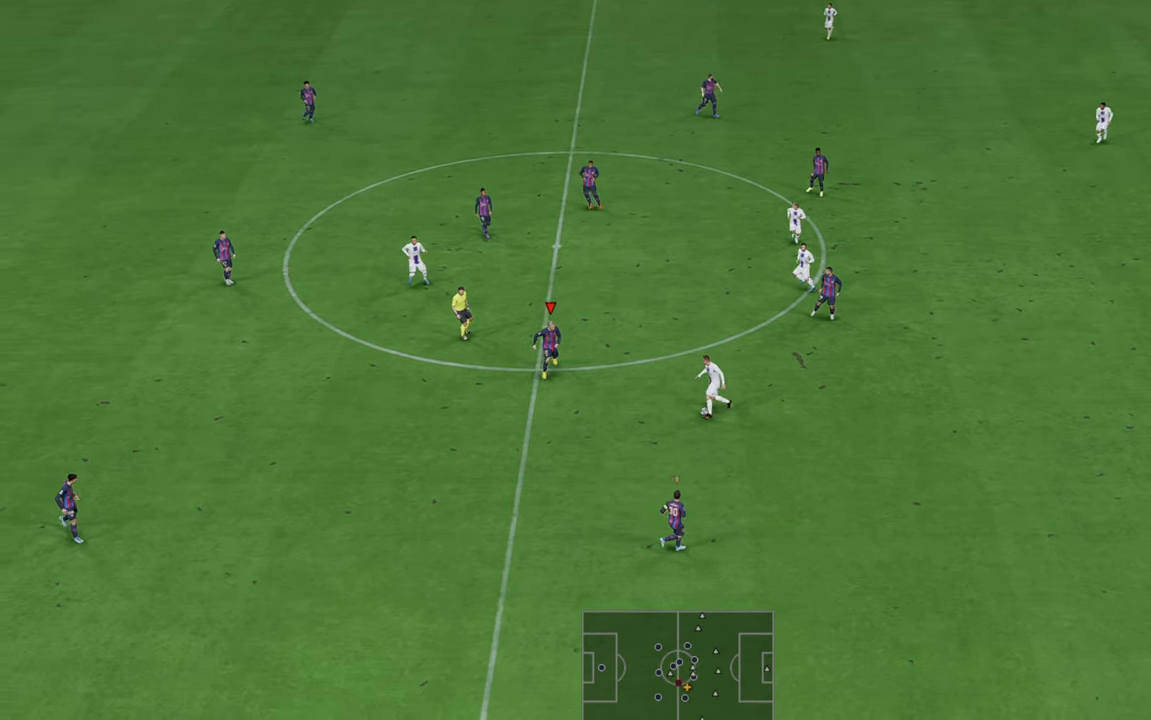
{"buttons": ["R2"], "left_stick": "up-right", "right_stick": "center", "events": [[417, "left_stick", "up-right"]]}
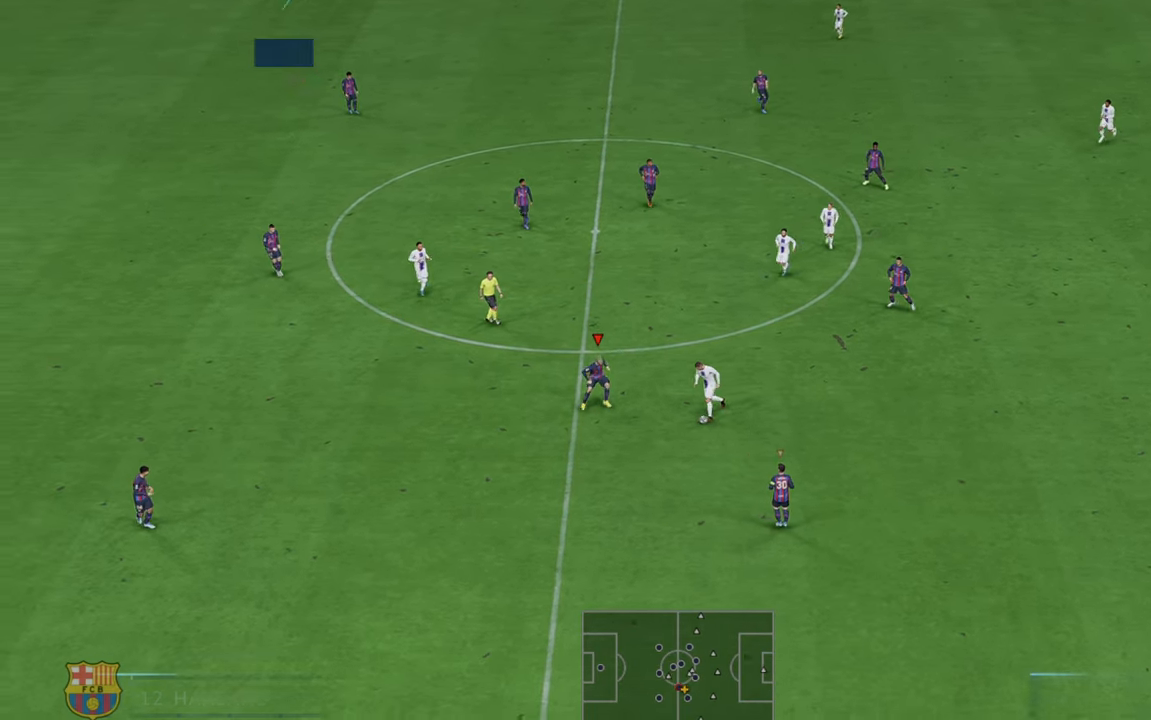
{"buttons": ["R2"], "left_stick": "down-right", "right_stick": "center", "events": [[150, "left_stick", "down-right"]]}
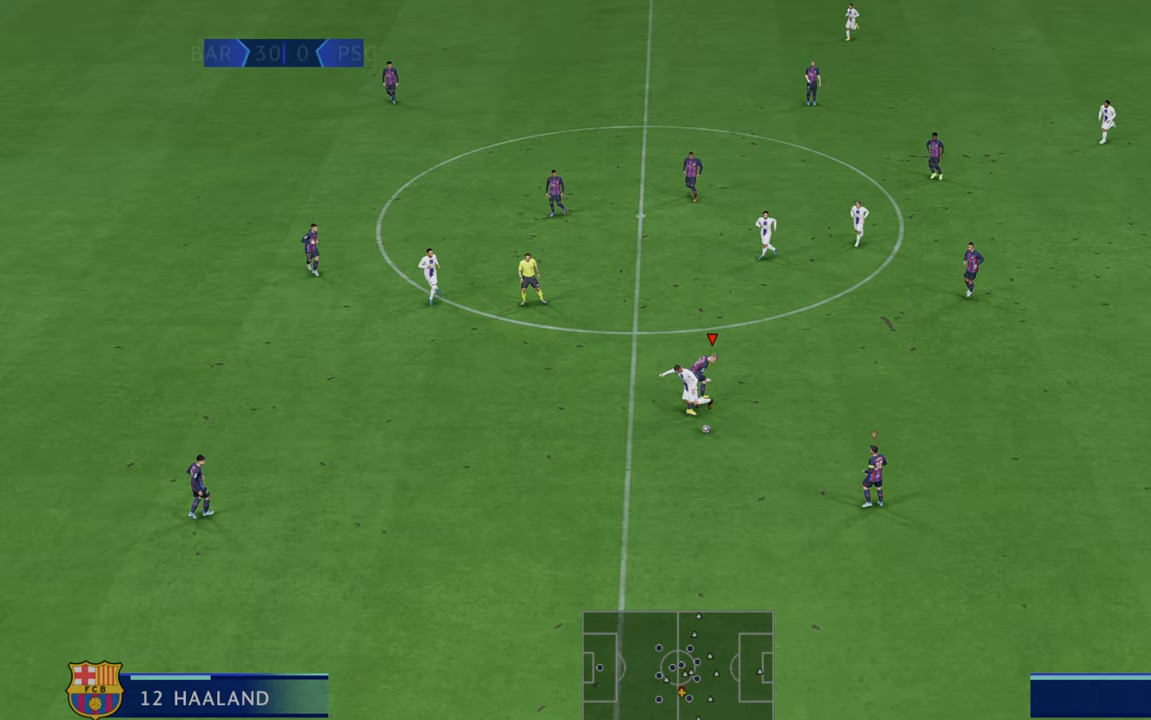
{"buttons": ["R2"], "left_stick": "down-right", "right_stick": "center", "events": [[67, "left_stick", "down"], [367, "left_stick", "down-right"]]}
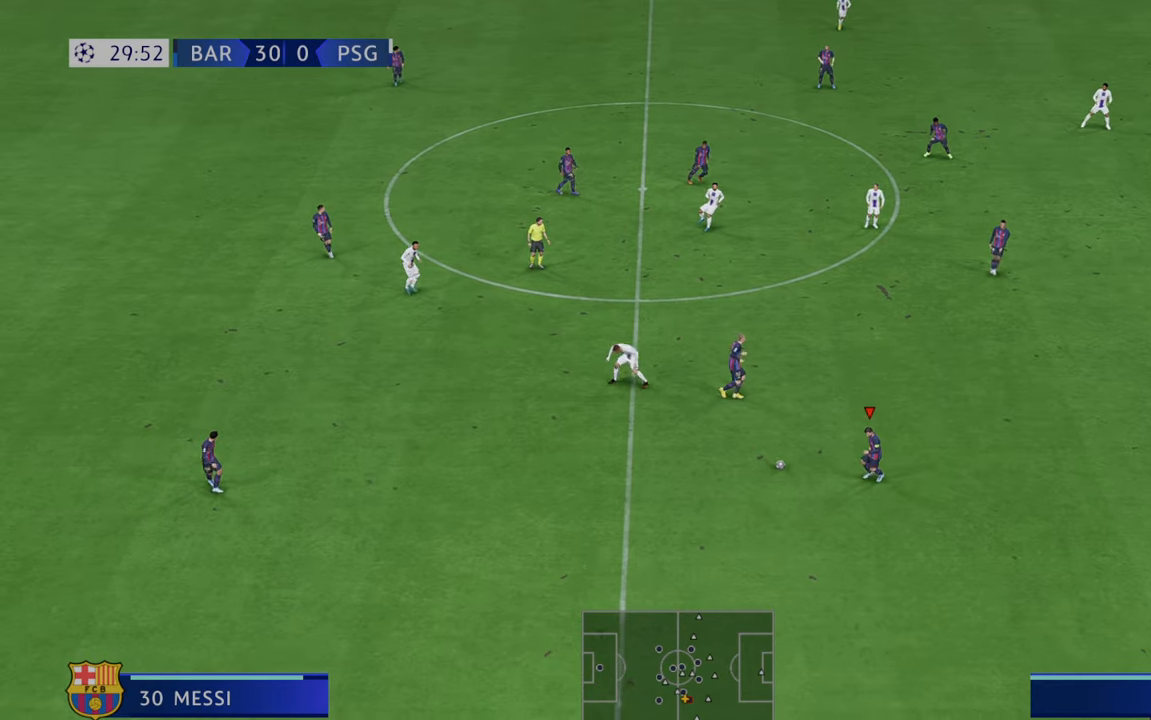
{"buttons": ["R2"], "left_stick": "up-right", "right_stick": "center", "events": [[250, "left_stick", "right"], [467, "left_stick", "up-right"]]}
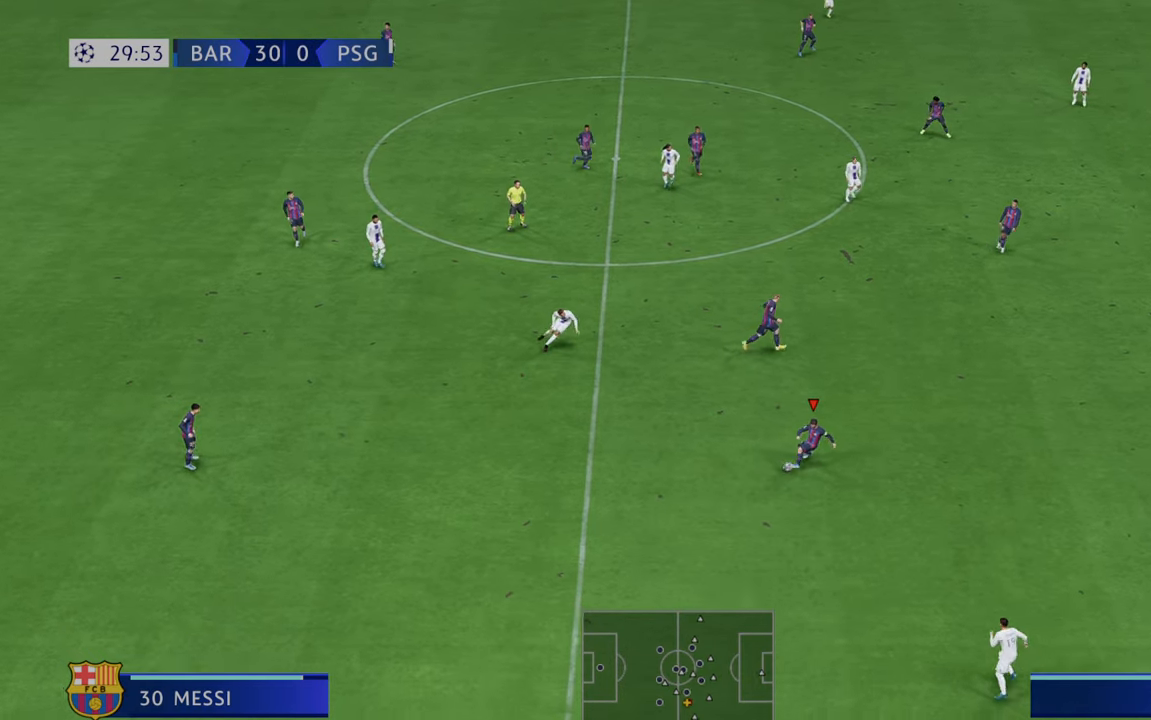
{"buttons": ["R2"], "left_stick": "up-right", "right_stick": "center", "events": []}
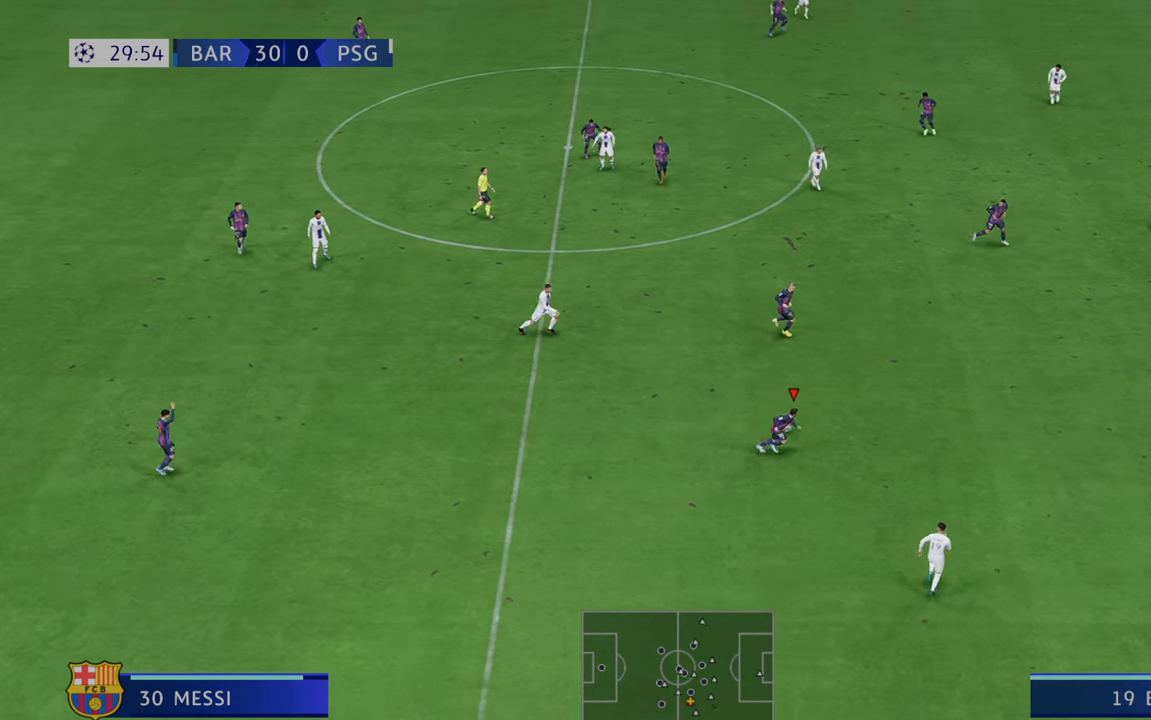
{"buttons": ["R2"], "left_stick": "up-right", "right_stick": "center", "events": []}
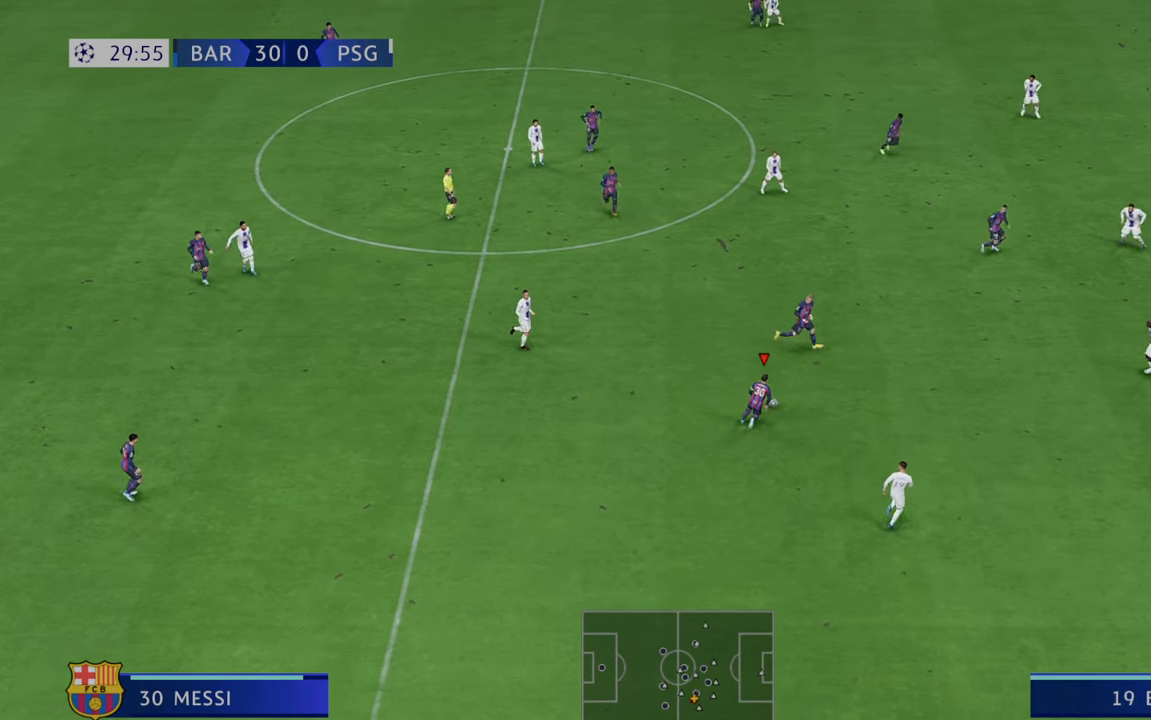
{"buttons": ["R2"], "left_stick": "up-right", "right_stick": "center", "events": []}
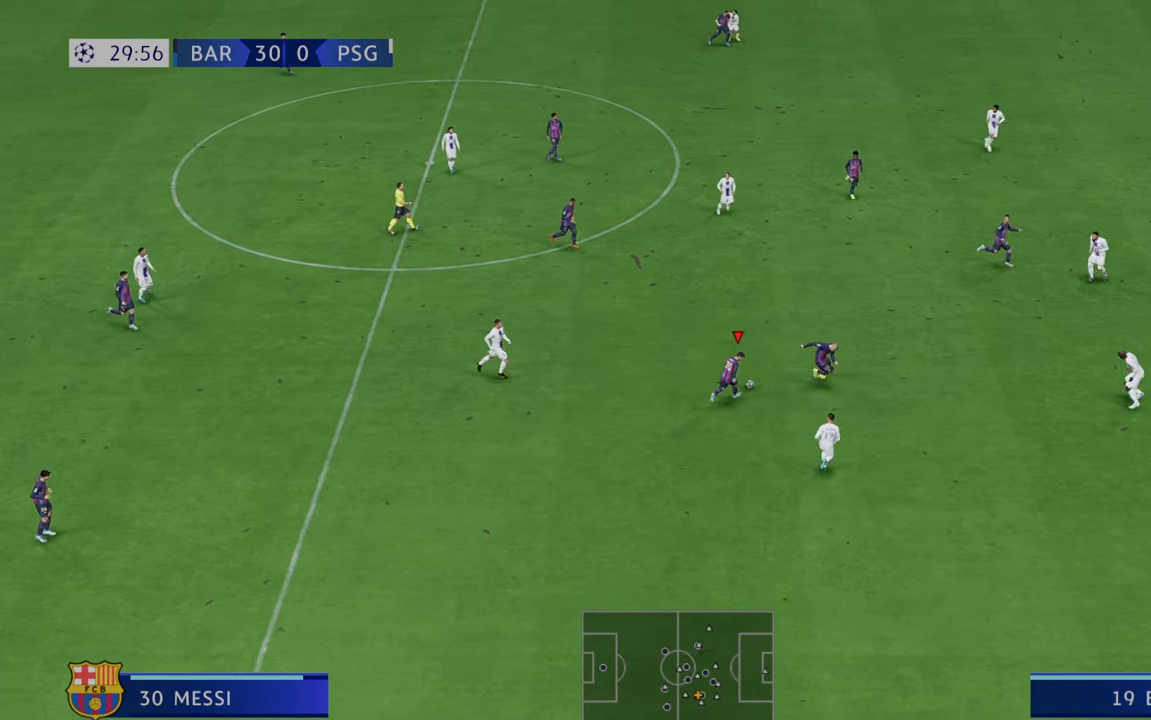
{"buttons": ["R2"], "left_stick": "right", "right_stick": "center", "events": [[200, "left_stick", "right"], [233, "Y", "down"], [483, "Y", "up"]]}